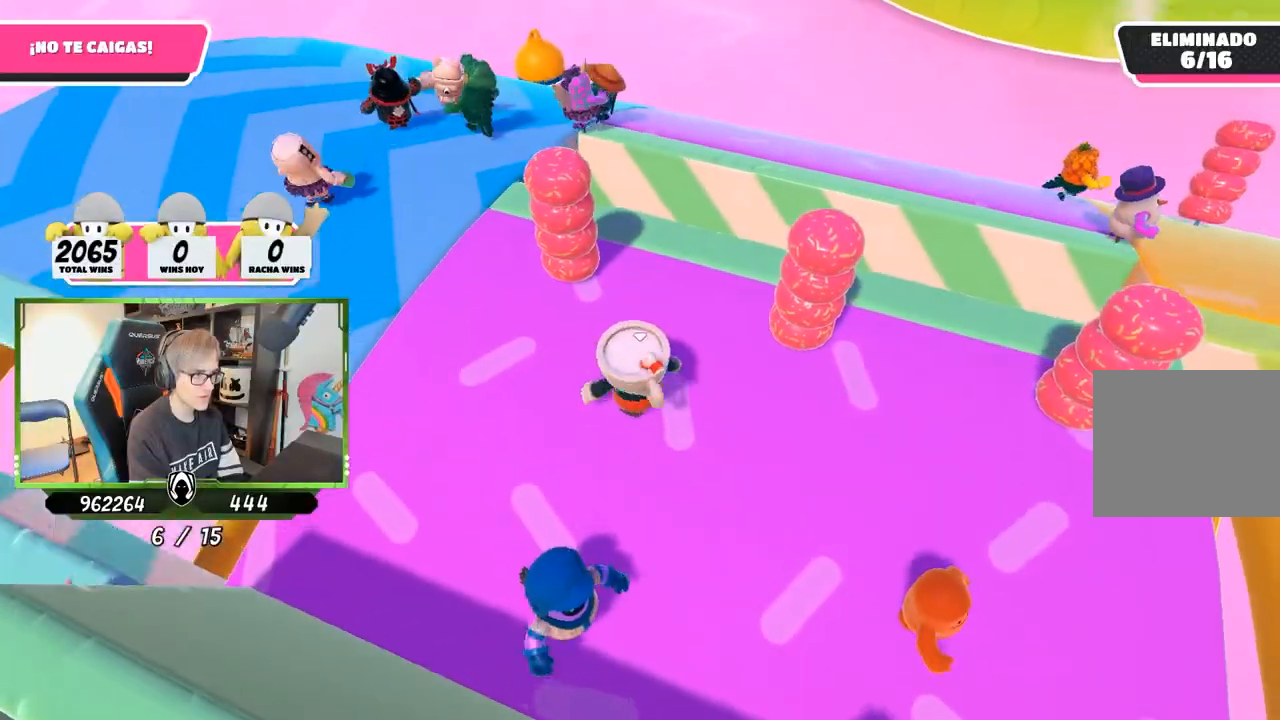
Gameplay with a controller (PlayStation layout); each line is a JSON object with the inputs held at the frame after it. "events" lists button and stick changes between this image and that frame as [ms after this image, input, new state], when the widget could be followed in between.
{"buttons": [], "left_stick": "down-left", "right_stick": "center", "events": [[133, "left_stick", "up"], [200, "left_stick", "up-right"], [300, "right_stick", "center"], [367, "left_stick", "down-right"], [433, "left_stick", "down-left"]]}
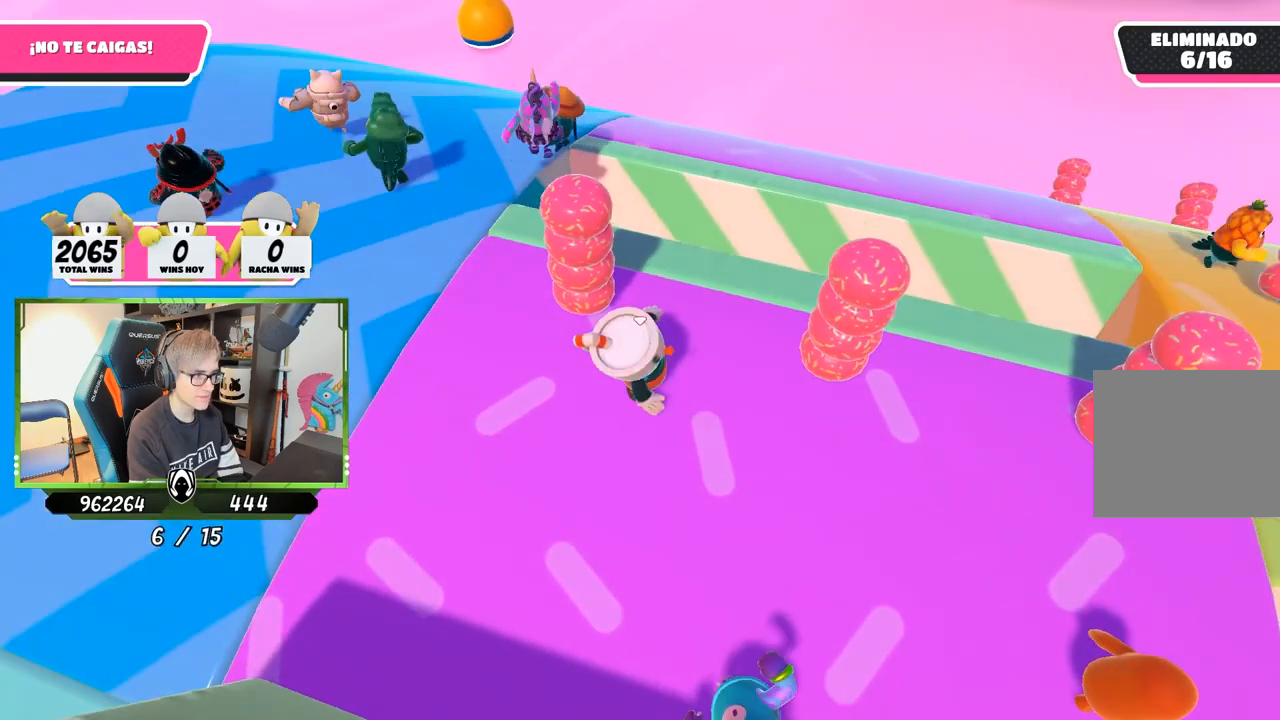
{"buttons": [], "left_stick": "up-left", "right_stick": "down-left", "events": [[133, "left_stick", "center"], [133, "right_stick", "down-left"], [200, "left_stick", "right"], [300, "left_stick", "down-left"], [467, "left_stick", "up-left"]]}
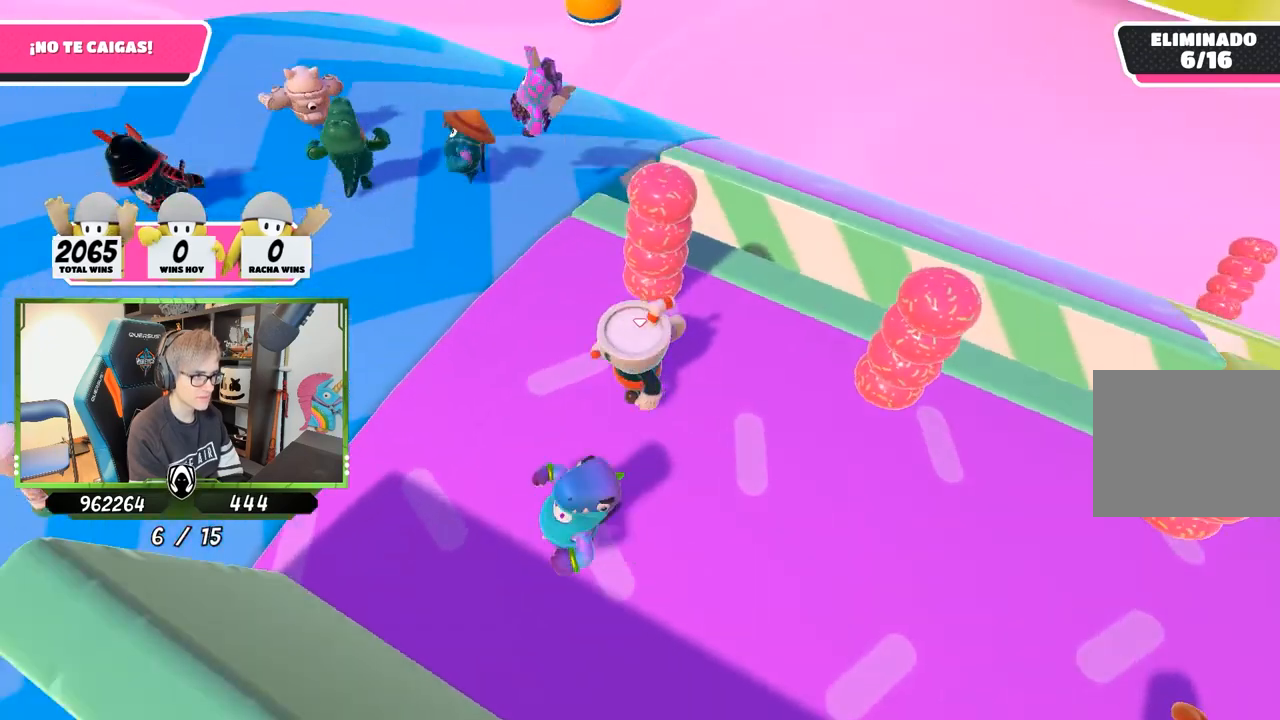
{"buttons": [], "left_stick": "up-left", "right_stick": "center", "events": [[300, "right_stick", "center"]]}
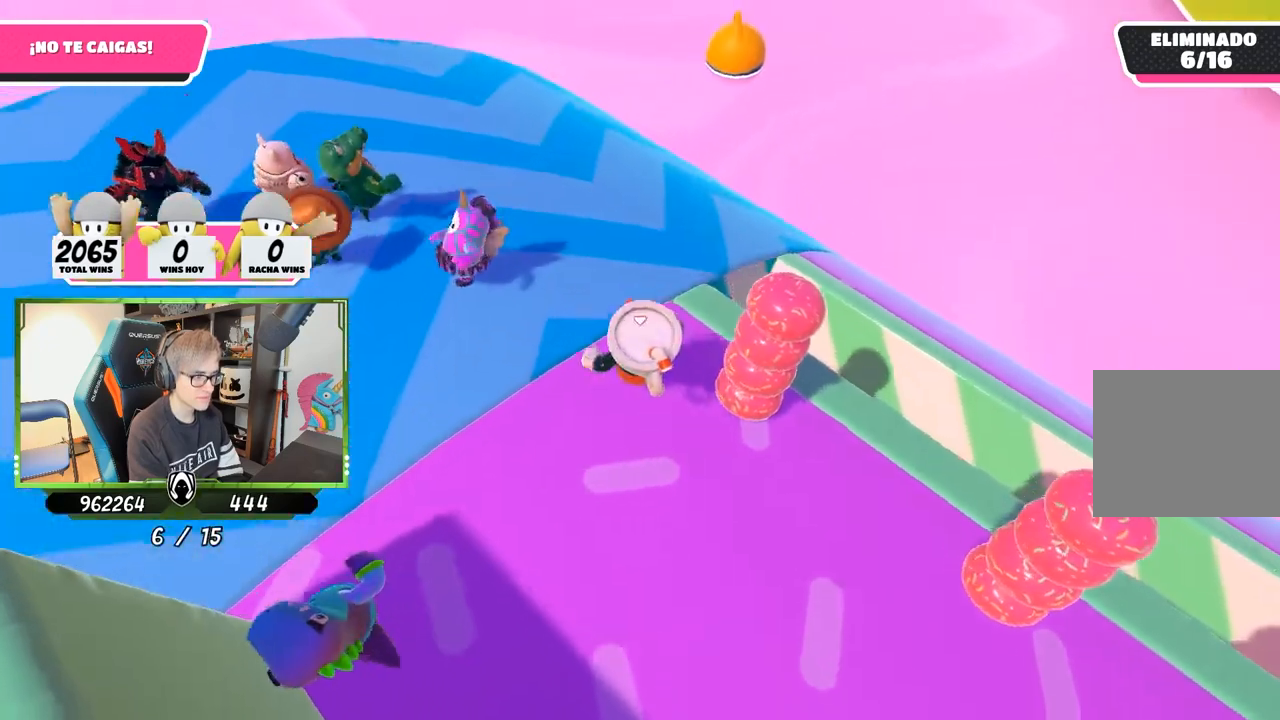
{"buttons": [], "left_stick": "up-right", "right_stick": "left", "events": [[117, "right_stick", "left"], [200, "right_stick", "down-left"], [333, "left_stick", "up-right"], [500, "right_stick", "left"]]}
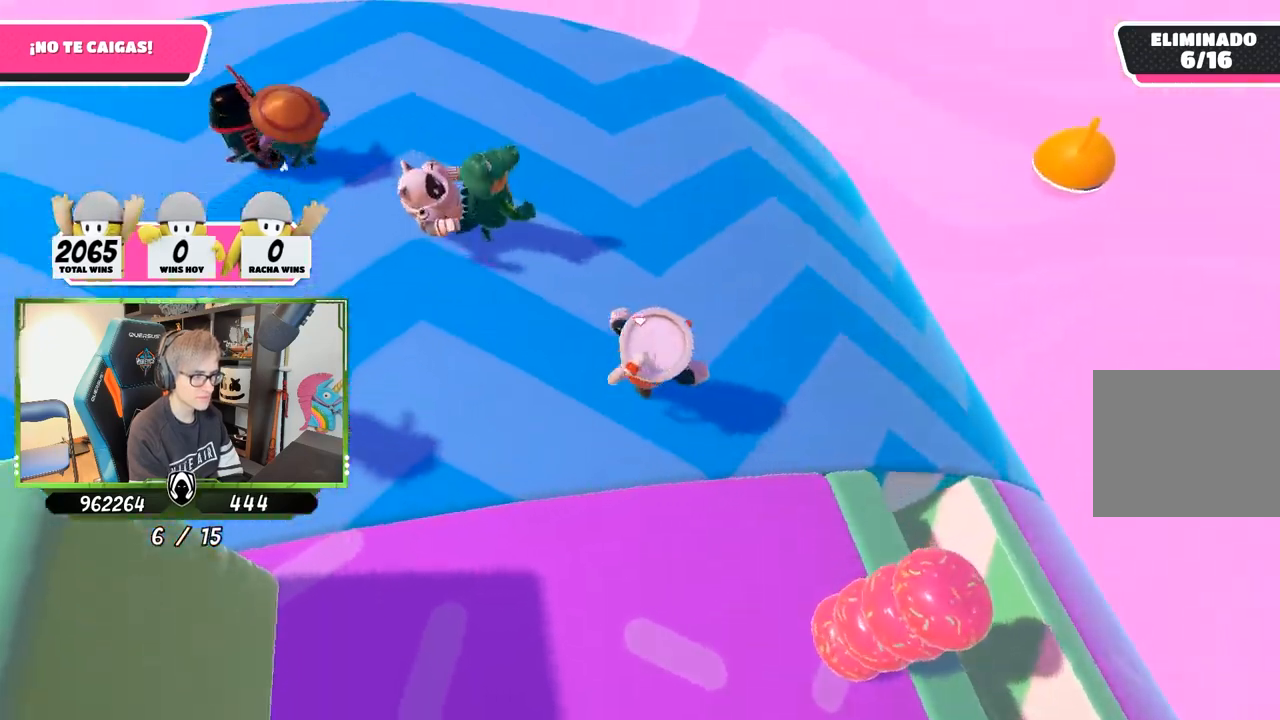
{"buttons": [], "left_stick": "right", "right_stick": "left", "events": [[100, "right_stick", "up-left"], [333, "right_stick", "left"], [467, "left_stick", "right"]]}
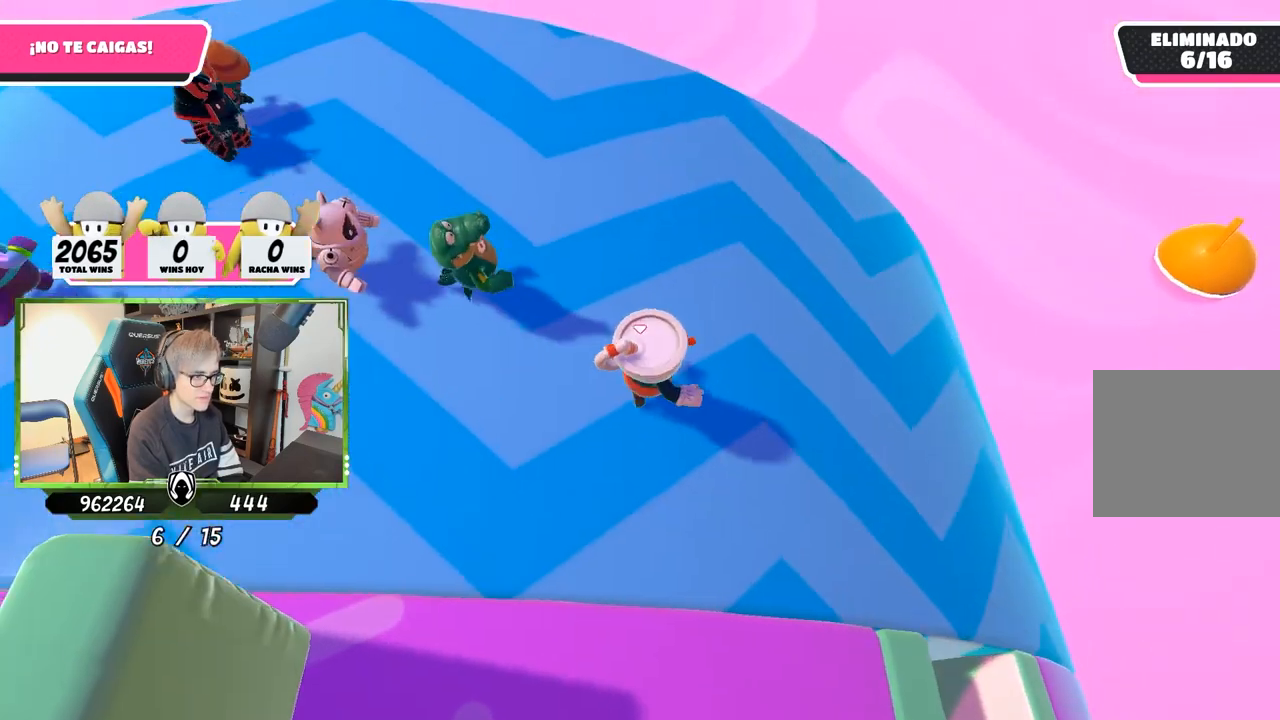
{"buttons": [], "left_stick": "up", "right_stick": "down-right", "events": [[33, "left_stick", "down-right"], [33, "right_stick", "down-right"], [200, "left_stick", "down-left"], [300, "left_stick", "up-left"], [433, "left_stick", "up"]]}
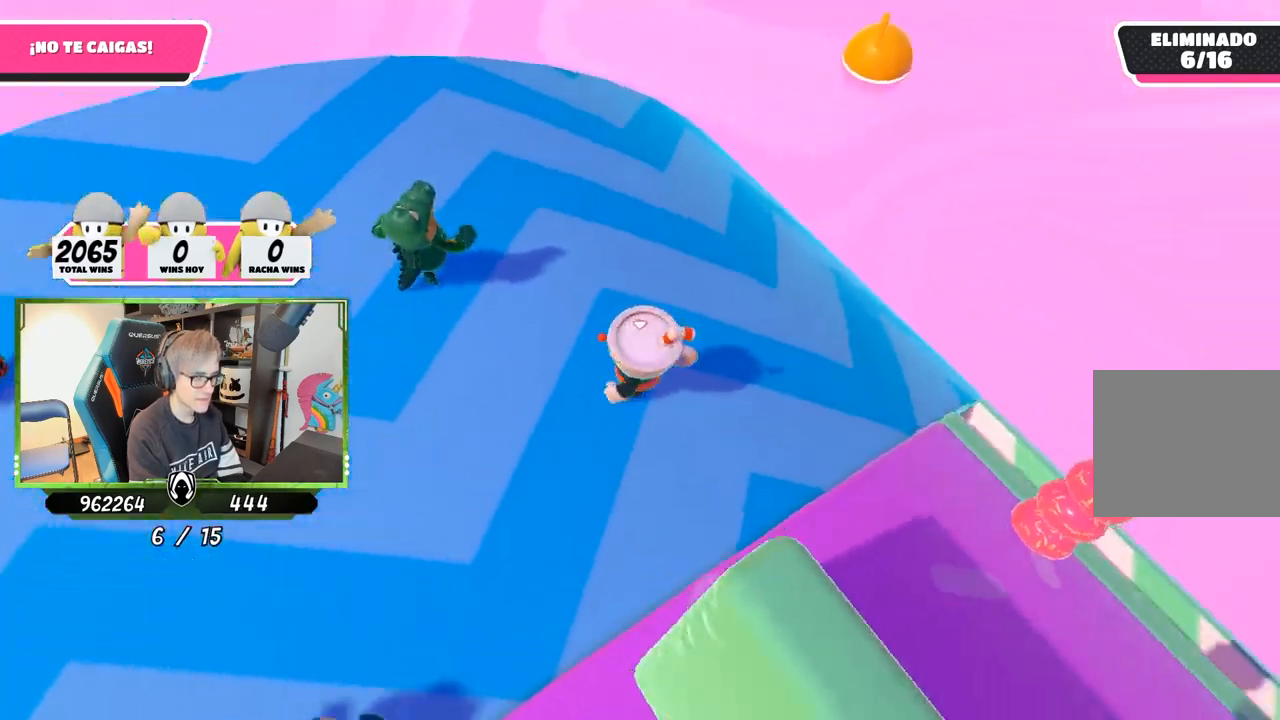
{"buttons": [], "left_stick": "up-right", "right_stick": "right", "events": [[50, "right_stick", "right"], [400, "left_stick", "up-right"]]}
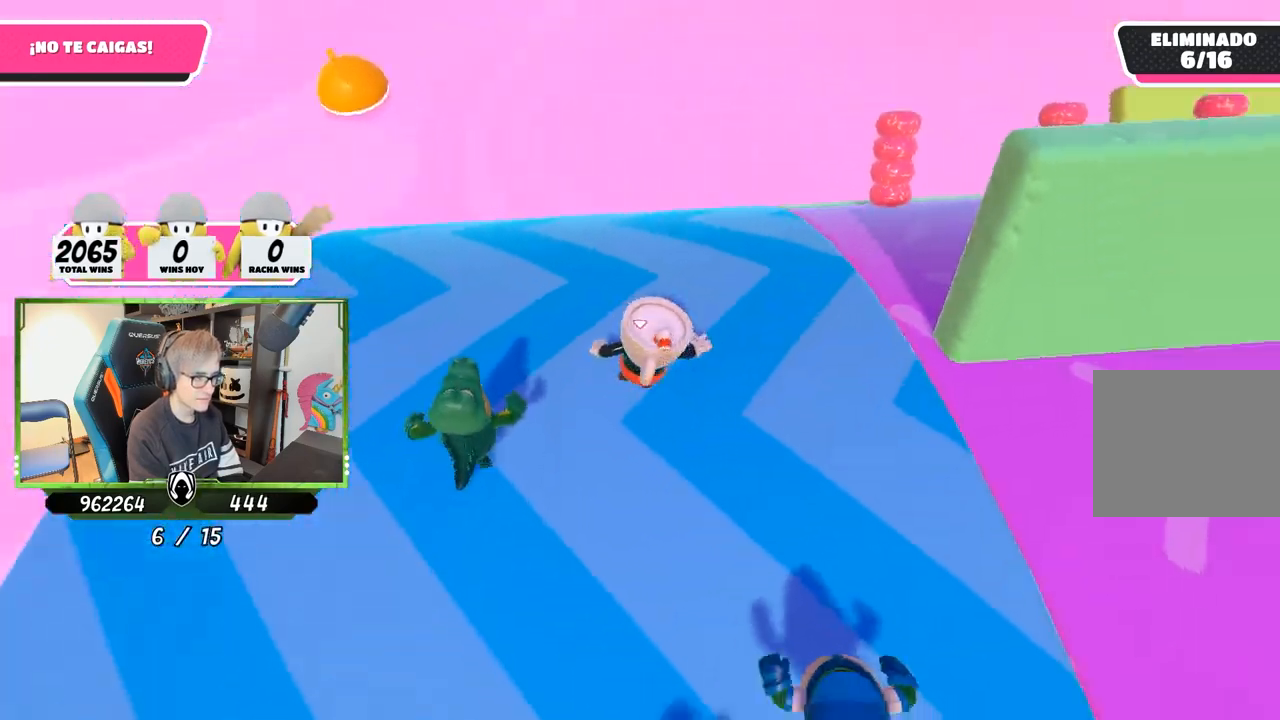
{"buttons": [], "left_stick": "down-left", "right_stick": "up-right", "events": [[67, "left_stick", "down-right"], [167, "right_stick", "up-right"], [200, "left_stick", "down-left"]]}
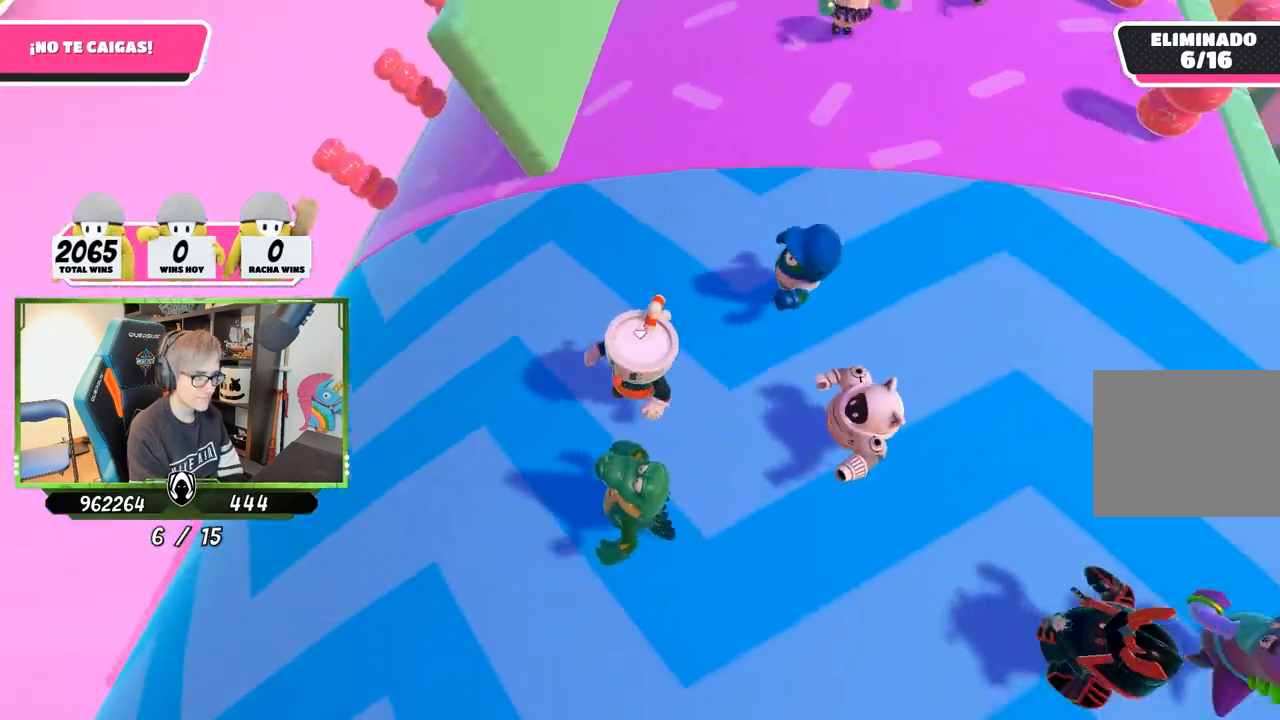
{"buttons": [], "left_stick": "up-left", "right_stick": "down", "events": [[67, "right_stick", "up"], [167, "right_stick", "center"], [200, "left_stick", "down"], [300, "left_stick", "down-left"], [300, "right_stick", "down"], [400, "left_stick", "left"], [500, "left_stick", "up-left"]]}
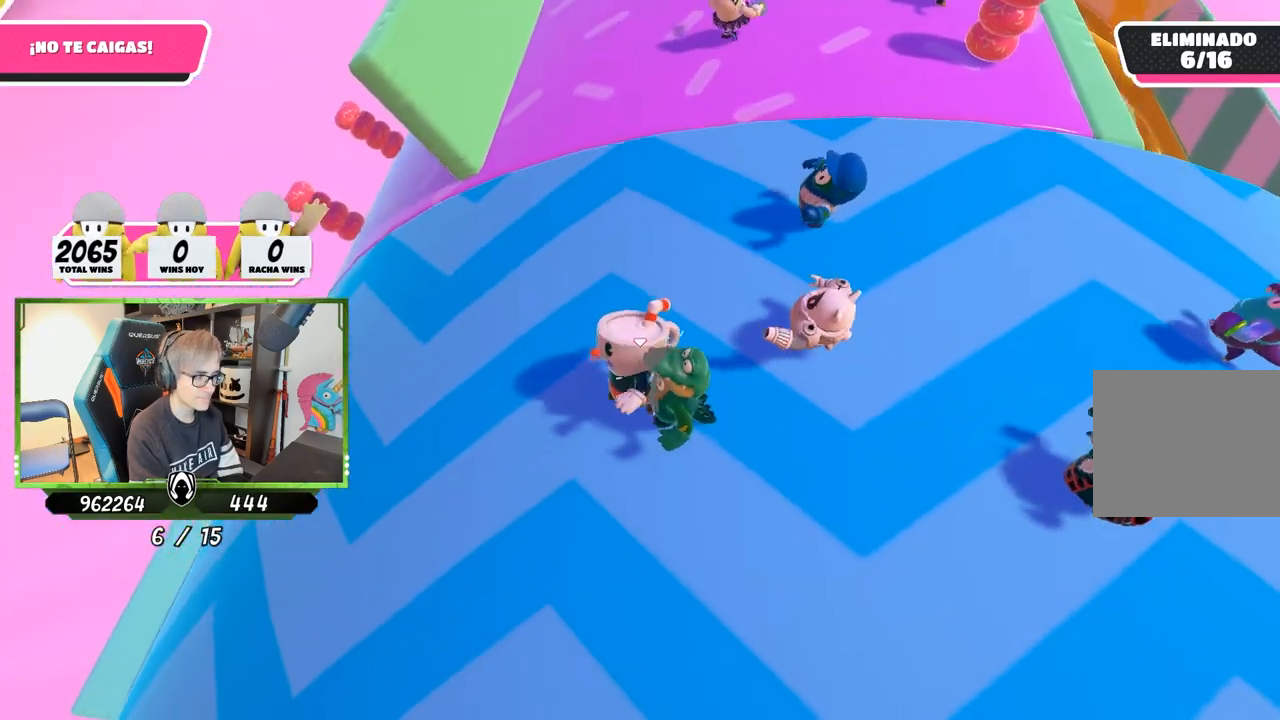
{"buttons": [], "left_stick": "down", "right_stick": "up", "events": [[200, "left_stick", "up-right"], [267, "right_stick", "center"], [300, "left_stick", "right"], [400, "right_stick", "up"], [467, "left_stick", "down"]]}
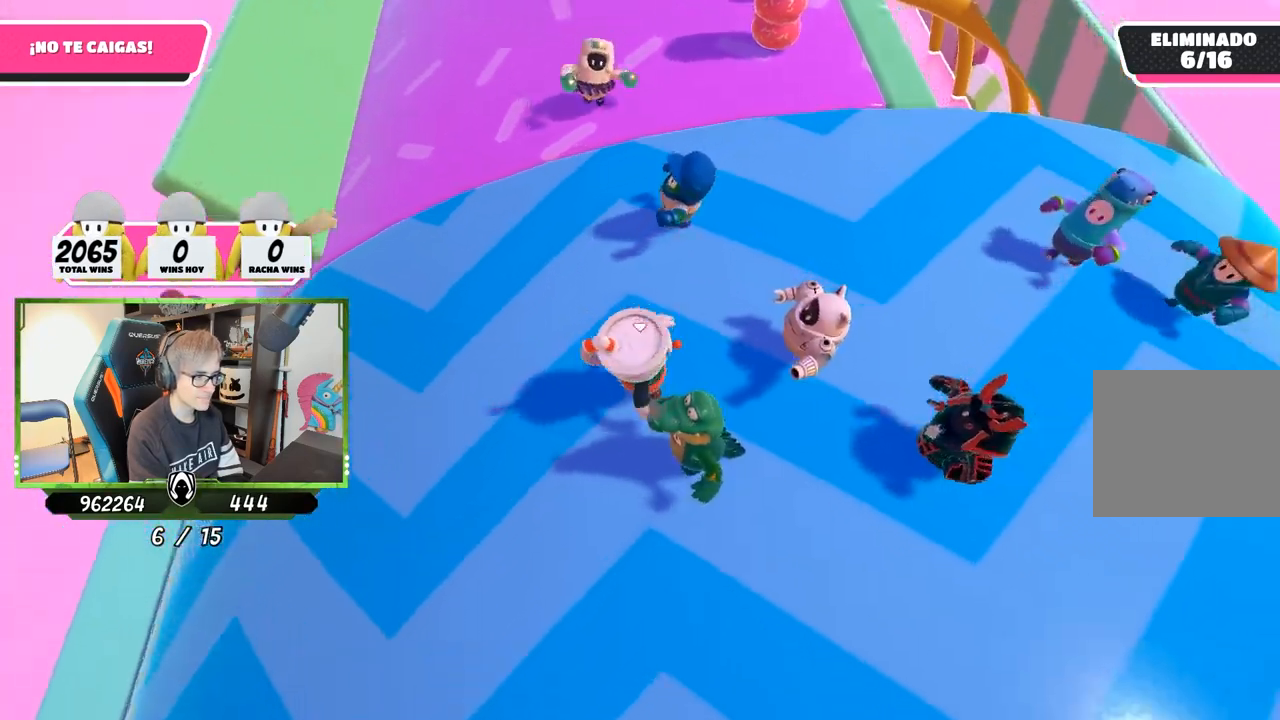
{"buttons": [], "left_stick": "down", "right_stick": "center", "events": [[33, "left_stick", "down-left"], [167, "right_stick", "center"], [367, "left_stick", "down"]]}
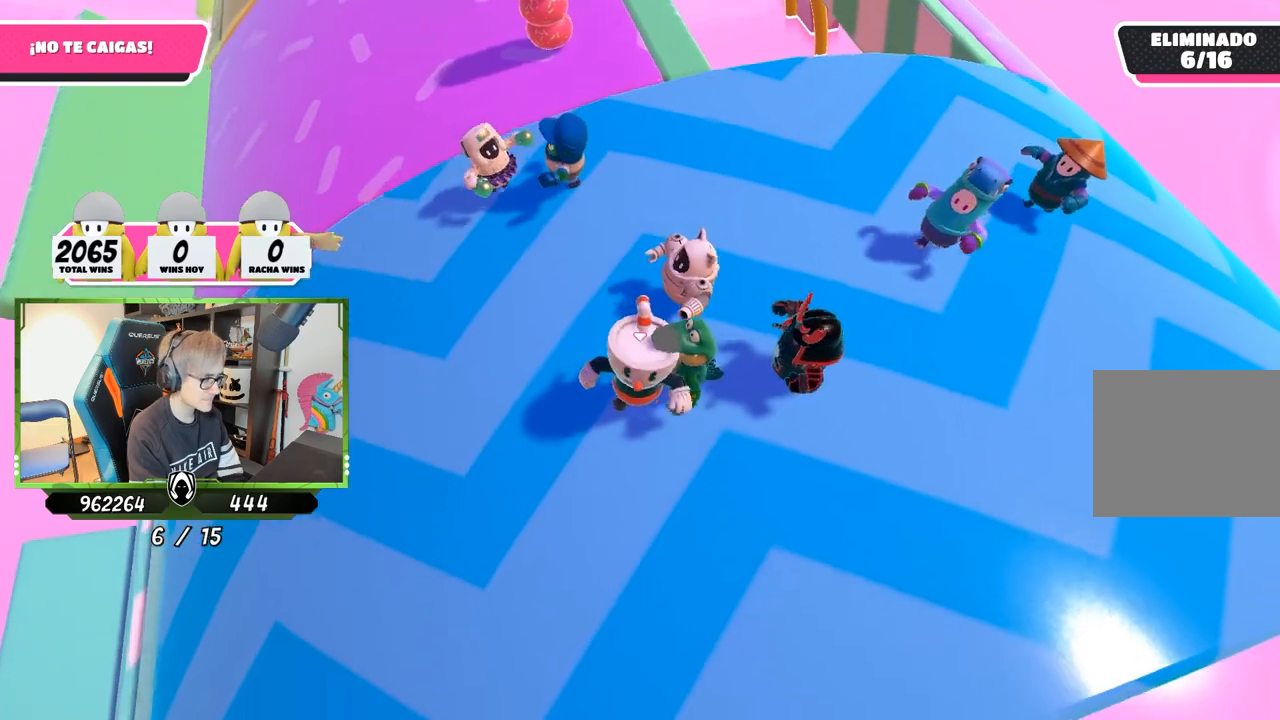
{"buttons": [], "left_stick": "up", "right_stick": "center", "events": [[67, "left_stick", "down-left"], [233, "left_stick", "center"], [300, "left_stick", "right"], [400, "left_stick", "up-right"], [500, "left_stick", "up"]]}
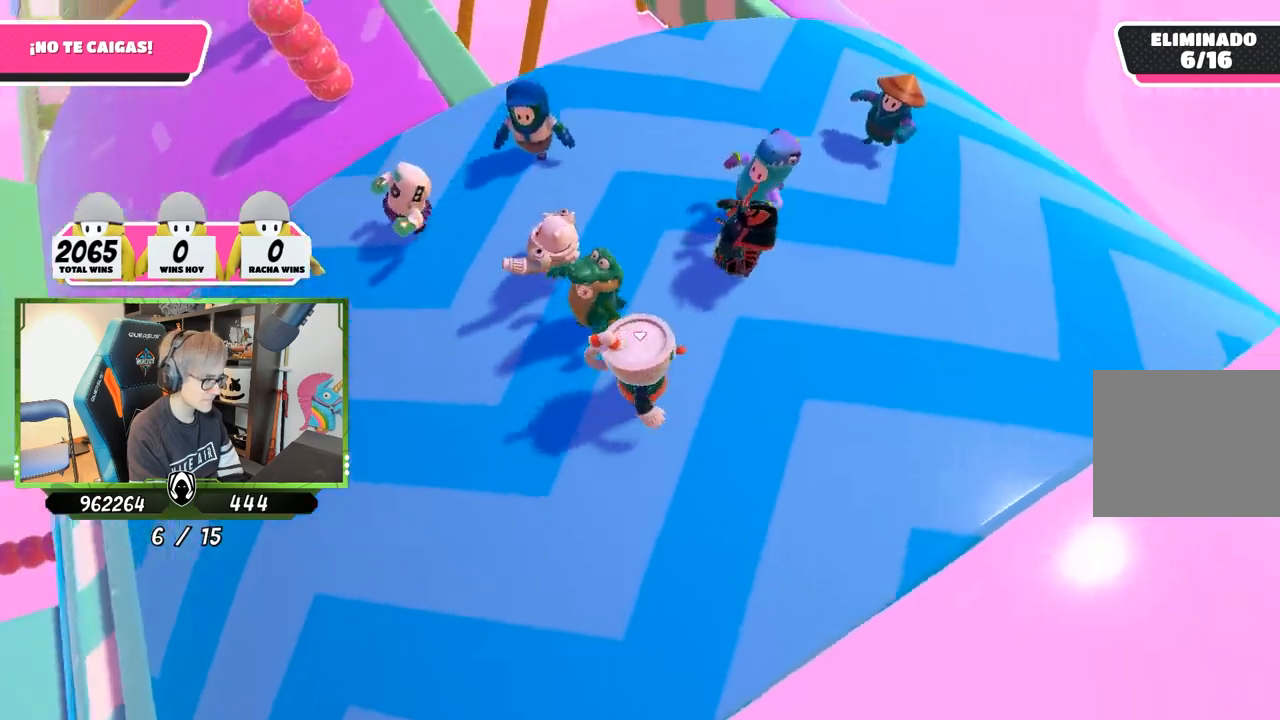
{"buttons": [], "left_stick": "down-left", "right_stick": "center", "events": [[33, "left_stick", "up-left"], [267, "left_stick", "up-right"], [433, "left_stick", "down-right"], [500, "left_stick", "down-left"]]}
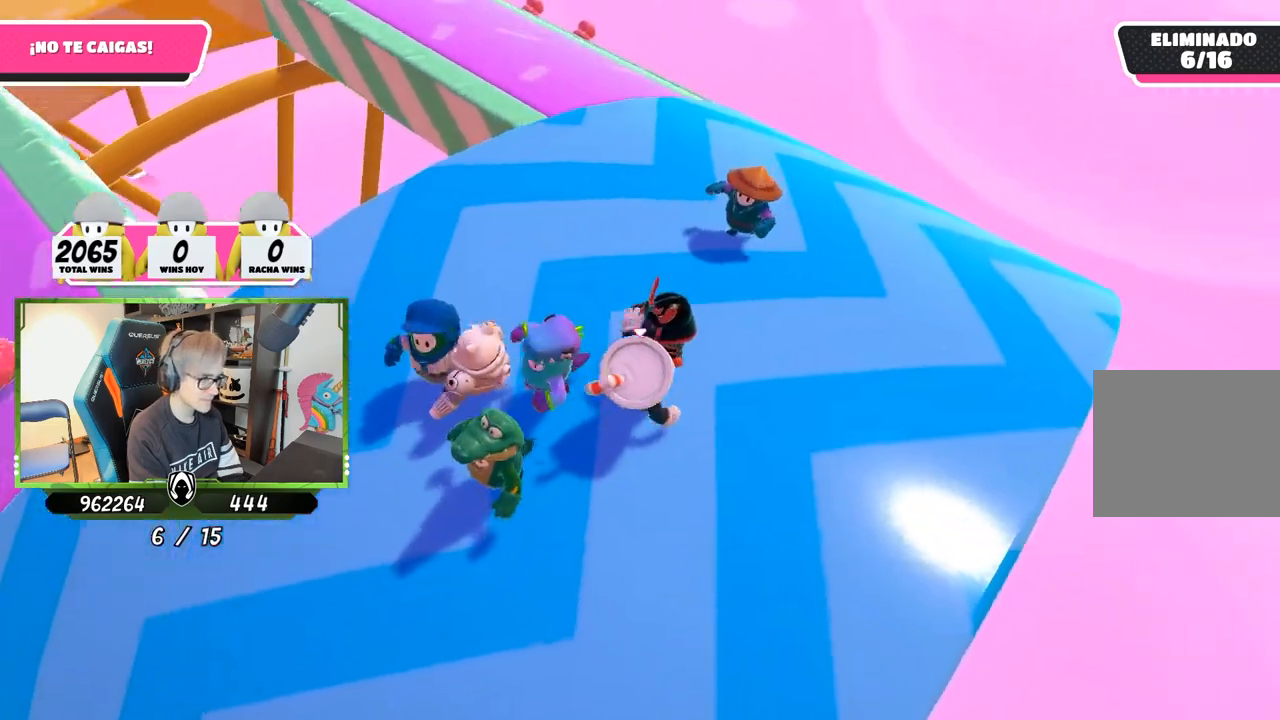
{"buttons": [], "left_stick": "up-left", "right_stick": "up-left", "events": [[33, "right_stick", "left"], [67, "left_stick", "left"], [200, "left_stick", "up-left"], [200, "right_stick", "center"], [433, "right_stick", "up-left"]]}
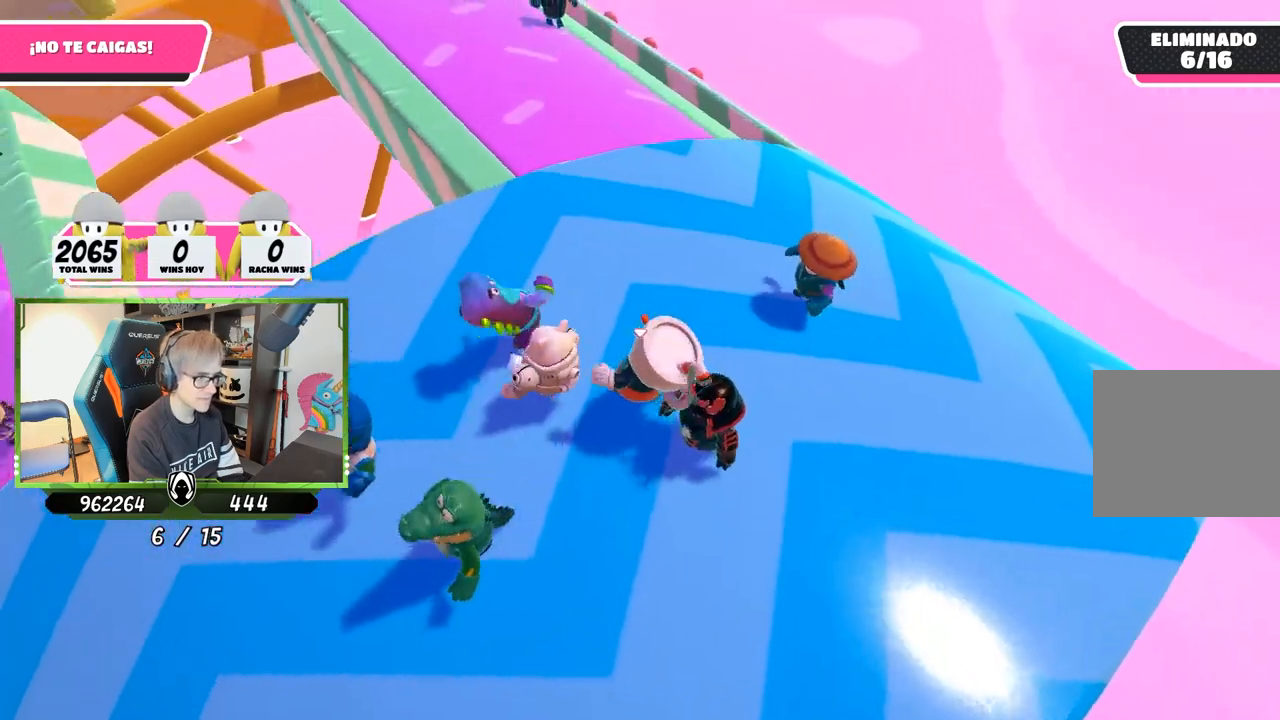
{"buttons": [], "left_stick": "down-left", "right_stick": "center", "events": [[233, "left_stick", "up"], [333, "left_stick", "right"], [433, "left_stick", "down-left"], [467, "right_stick", "center"]]}
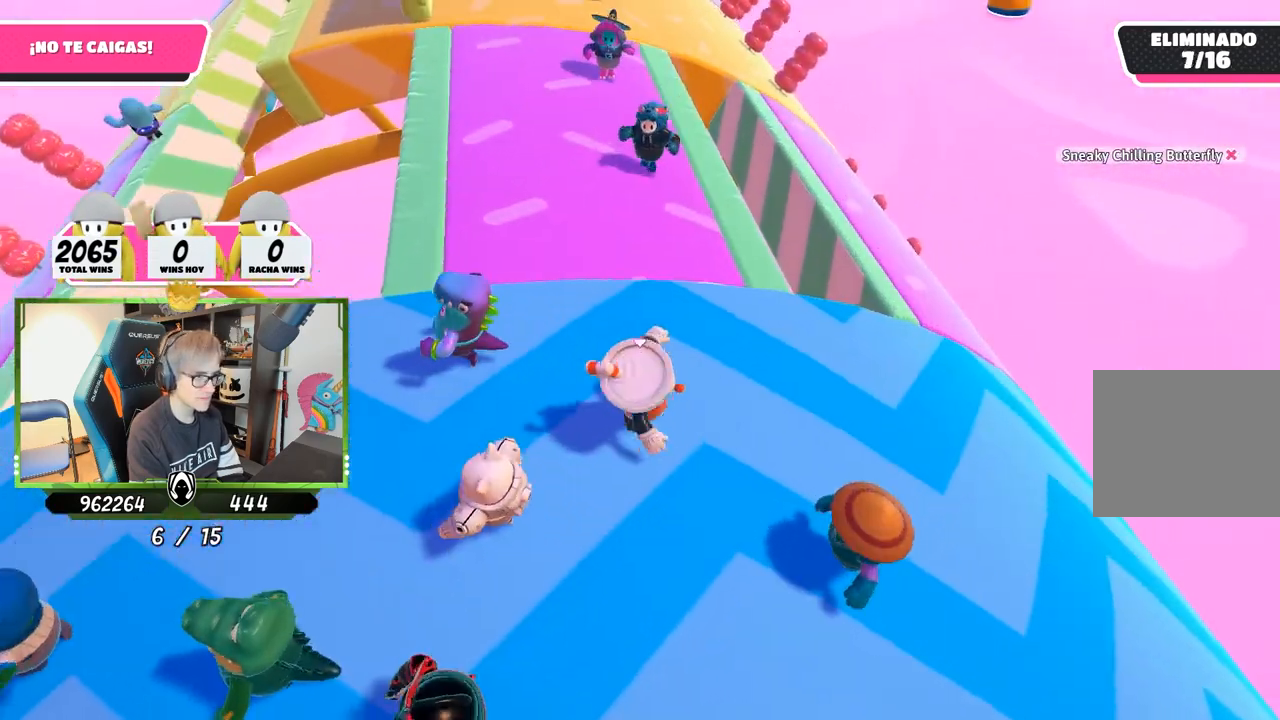
{"buttons": [], "left_stick": "right", "right_stick": "center", "events": [[233, "left_stick", "up-left"], [300, "right_stick", "down"], [333, "left_stick", "up-right"], [467, "left_stick", "right"], [500, "right_stick", "center"]]}
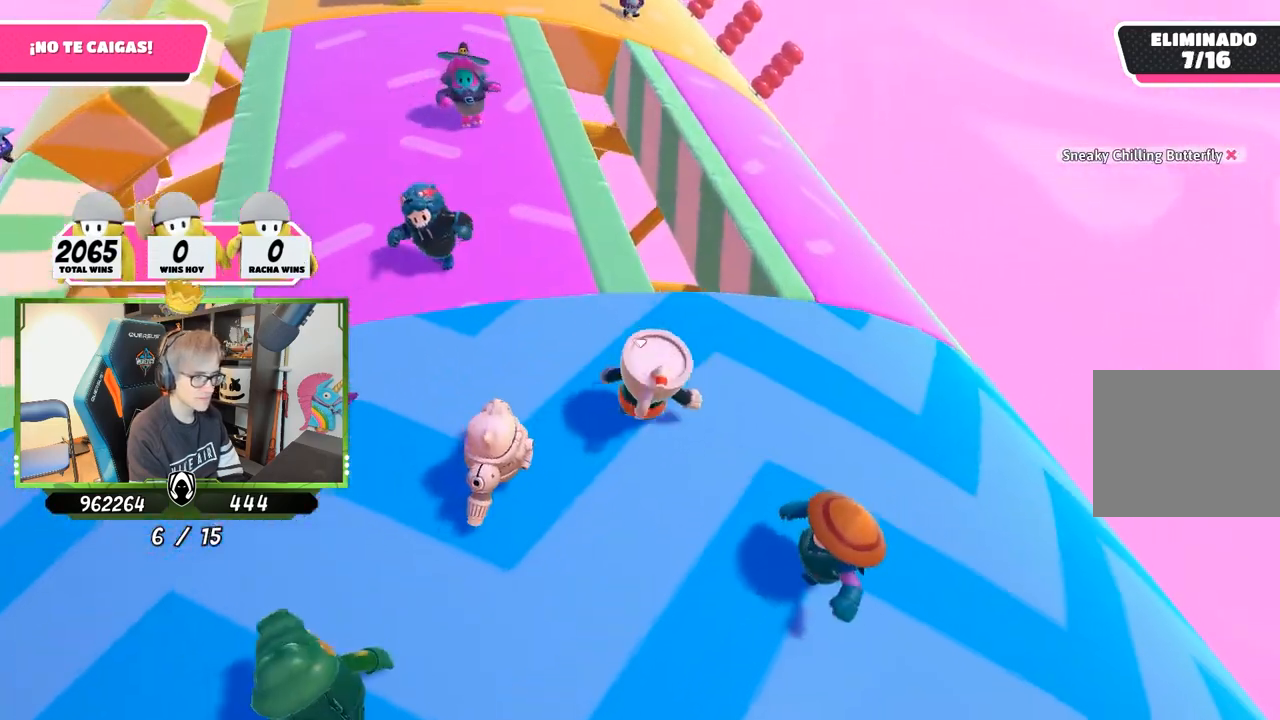
{"buttons": [], "left_stick": "up", "right_stick": "up-left", "events": [[100, "right_stick", "up-left"], [167, "left_stick", "up"], [300, "right_stick", "left"], [500, "right_stick", "up-left"]]}
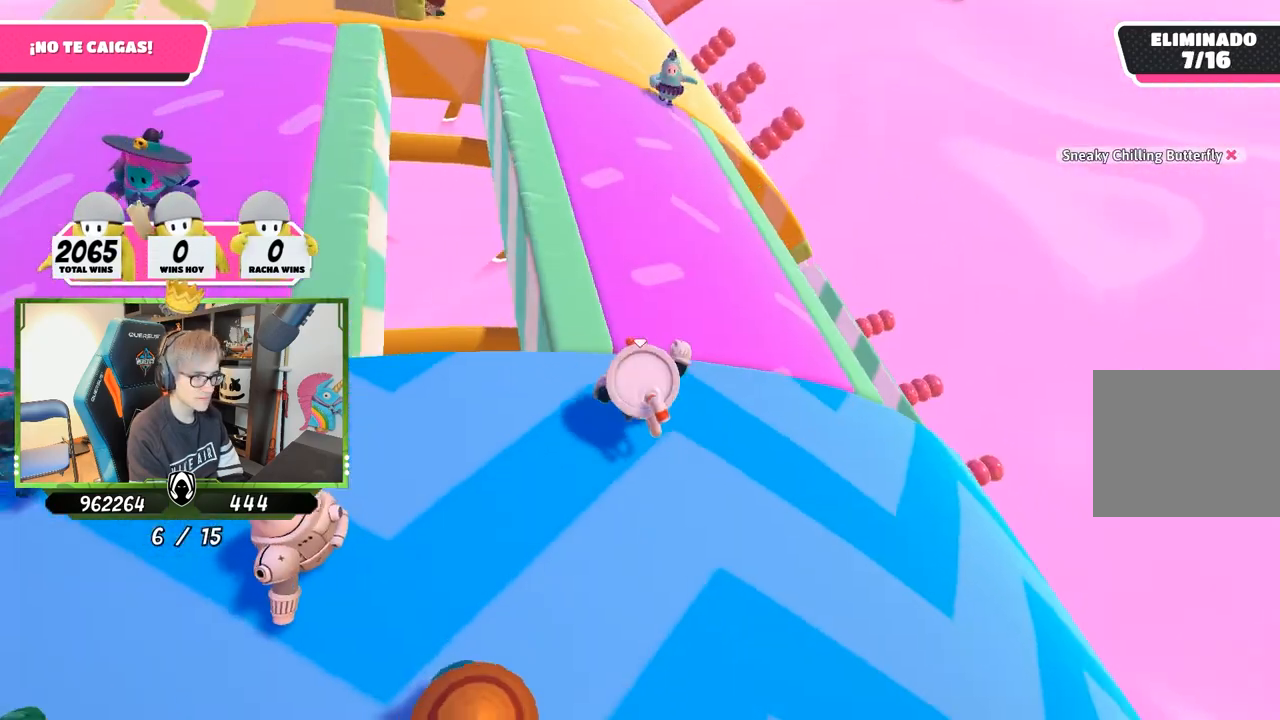
{"buttons": ["L2"], "left_stick": "up", "right_stick": "center", "events": [[333, "right_stick", "center"], [467, "L2", "down"]]}
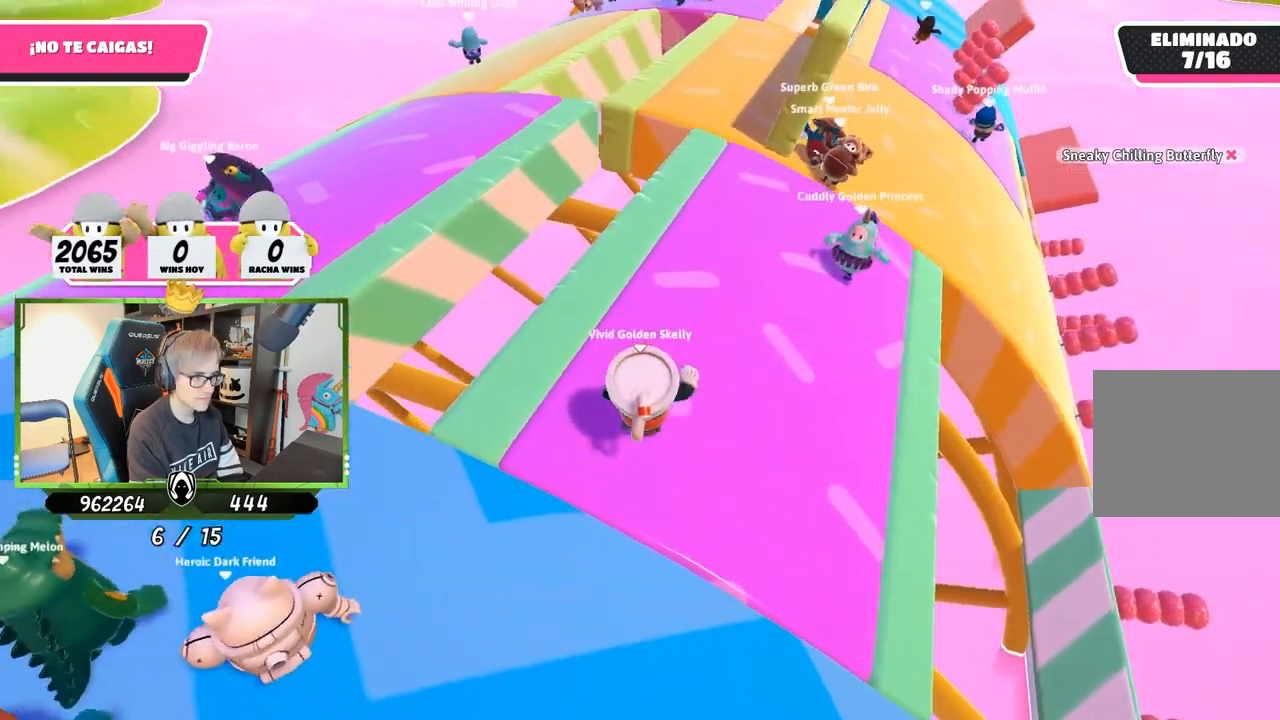
{"buttons": [], "left_stick": "center", "right_stick": "left", "events": [[33, "left_stick", "up-right"], [133, "L2", "up"], [267, "right_stick", "left"], [433, "left_stick", "center"]]}
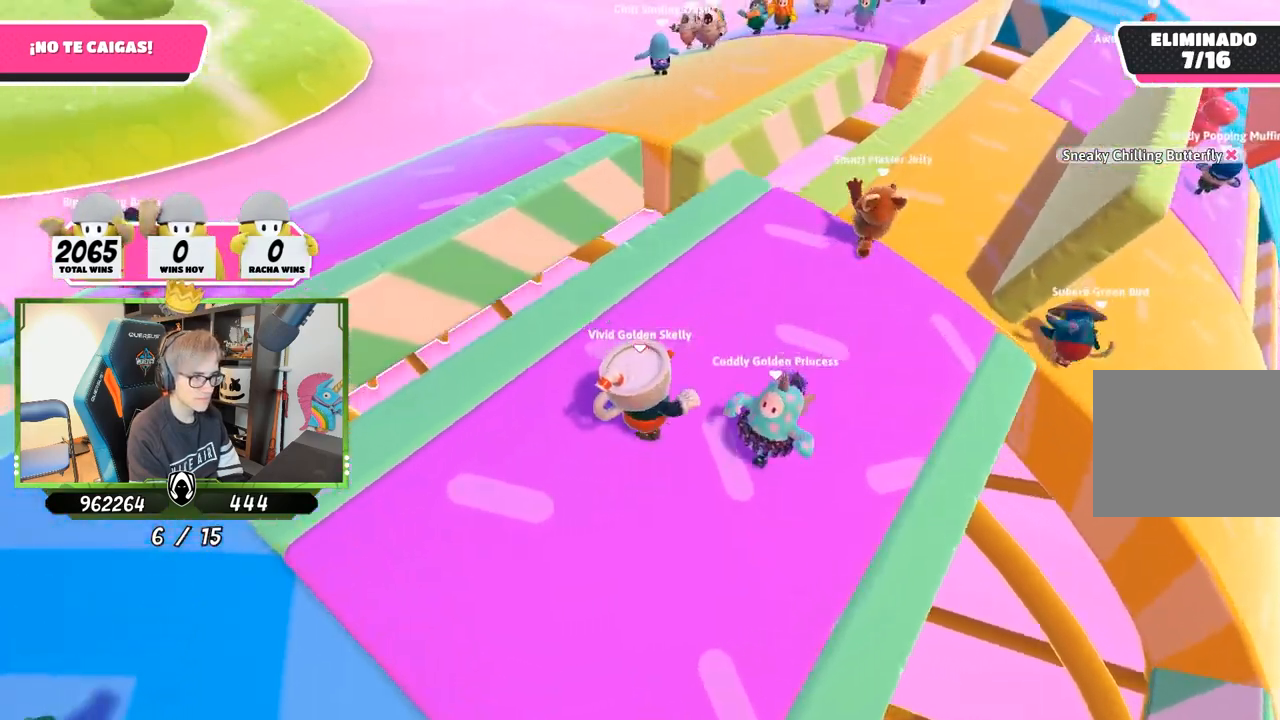
{"buttons": [], "left_stick": "center", "right_stick": "left", "events": [[67, "left_stick", "down"], [117, "left_stick", "down-left"], [200, "right_stick", "down-left"], [300, "left_stick", "center"], [450, "right_stick", "left"]]}
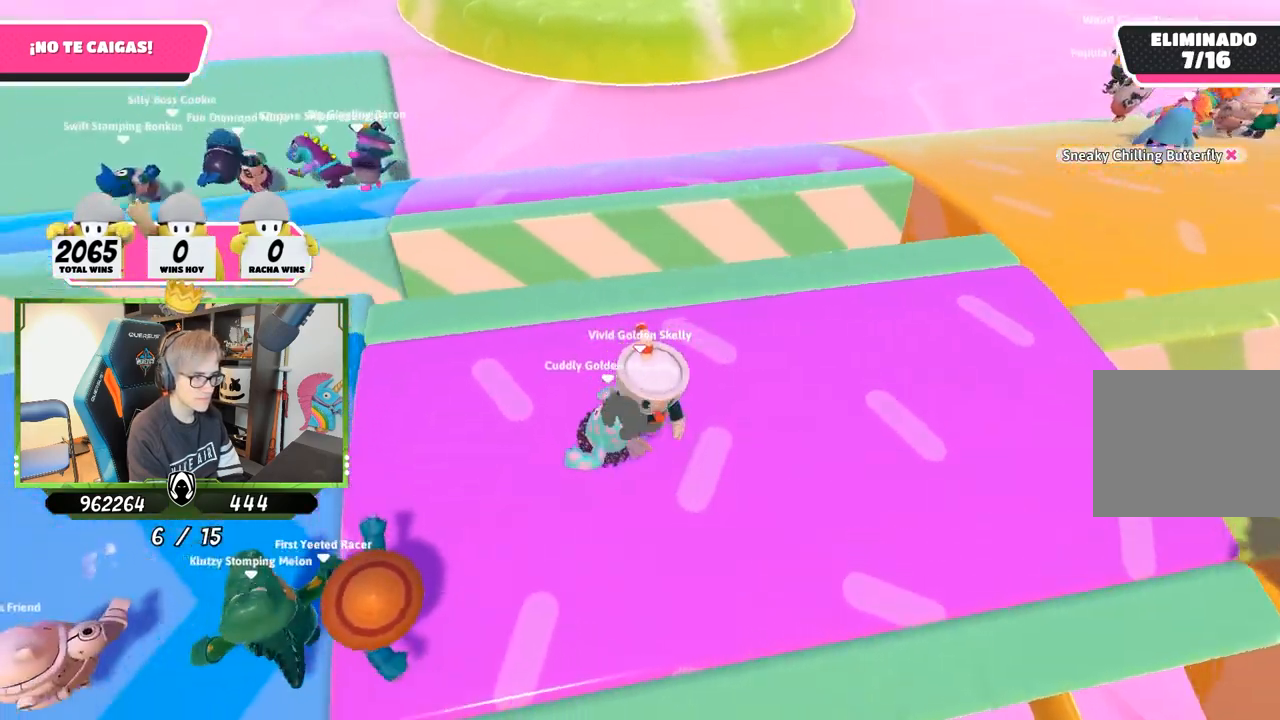
{"buttons": [], "left_stick": "left", "right_stick": "down-left", "events": [[33, "left_stick", "down-left"], [233, "right_stick", "down-left"], [267, "left_stick", "center"], [467, "left_stick", "left"]]}
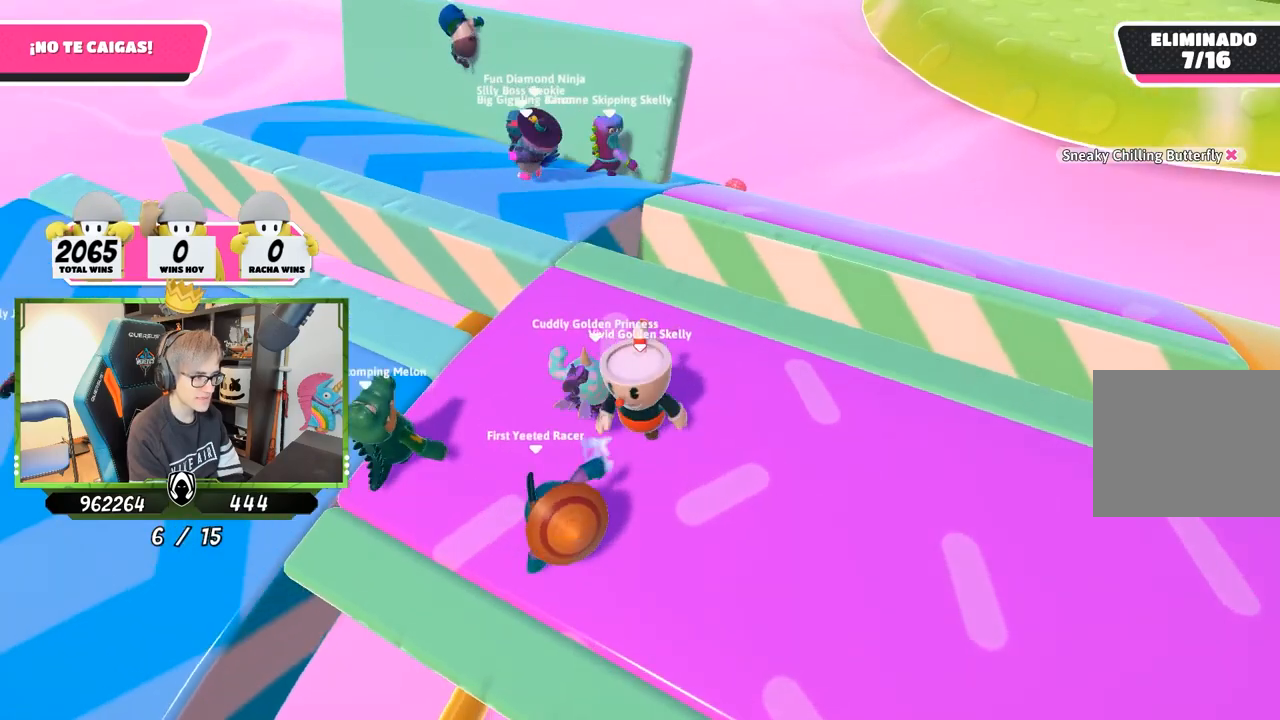
{"buttons": [], "left_stick": "up", "right_stick": "down-left", "events": [[100, "left_stick", "center"], [167, "left_stick", "up-right"], [267, "left_stick", "center"], [333, "left_stick", "left"], [467, "left_stick", "up"]]}
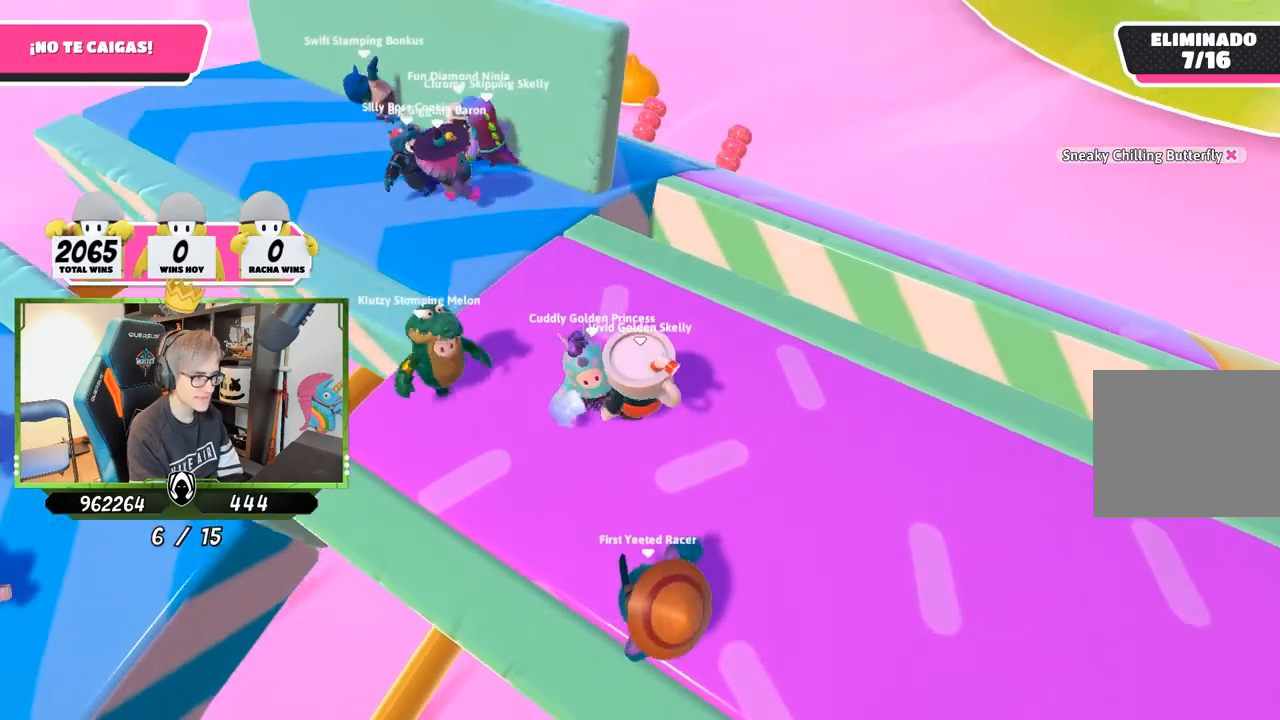
{"buttons": [], "left_stick": "center", "right_stick": "down-left", "events": [[133, "left_stick", "center"], [200, "left_stick", "left"], [300, "left_stick", "up-left"], [400, "left_stick", "up"], [500, "left_stick", "center"]]}
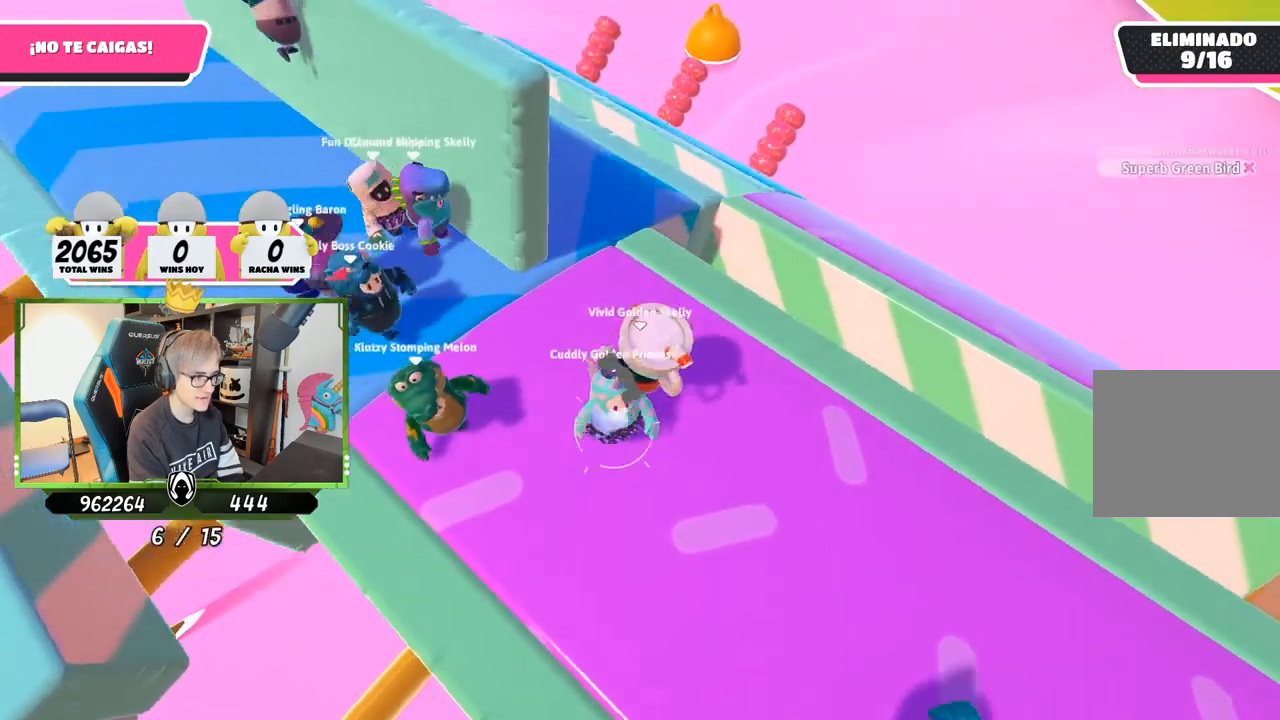
{"buttons": [], "left_stick": "down-left", "right_stick": "down-left", "events": [[67, "left_stick", "left"], [167, "left_stick", "center"], [233, "left_stick", "right"], [400, "left_stick", "down-left"]]}
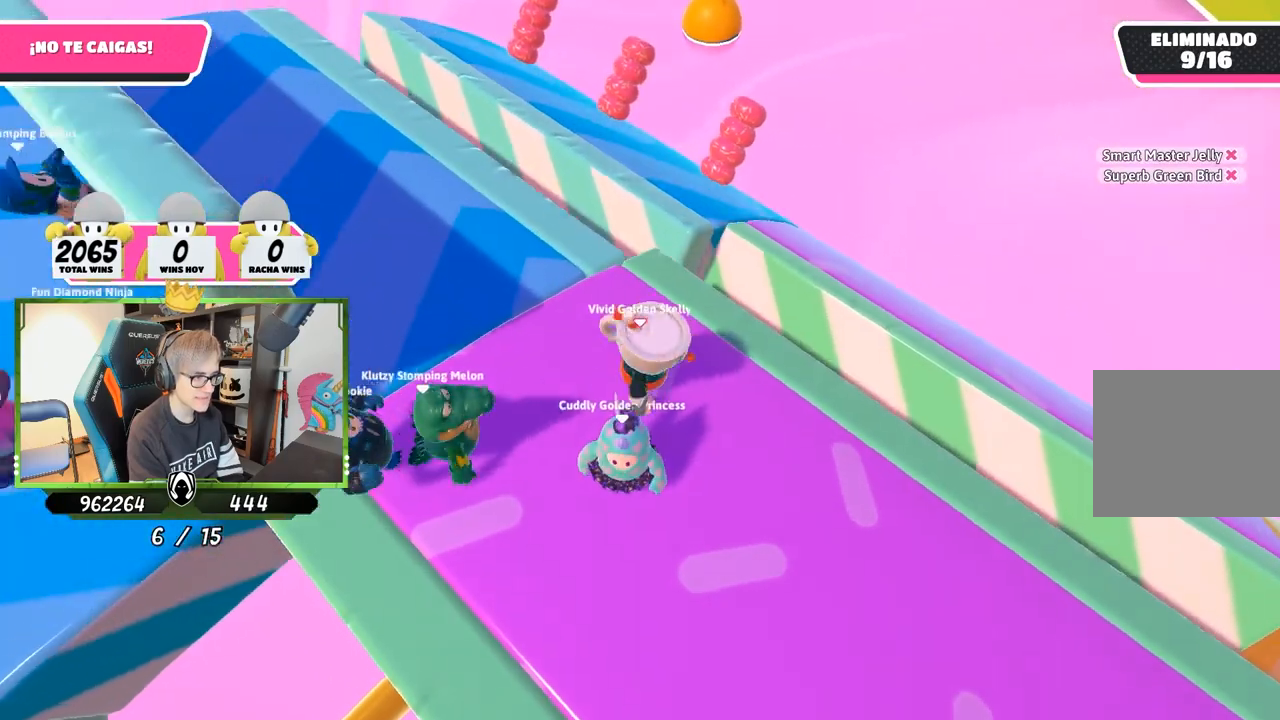
{"buttons": [], "left_stick": "up-left", "right_stick": "down-left", "events": [[33, "left_stick", "center"], [100, "left_stick", "right"], [200, "left_stick", "center"], [267, "left_stick", "up-left"]]}
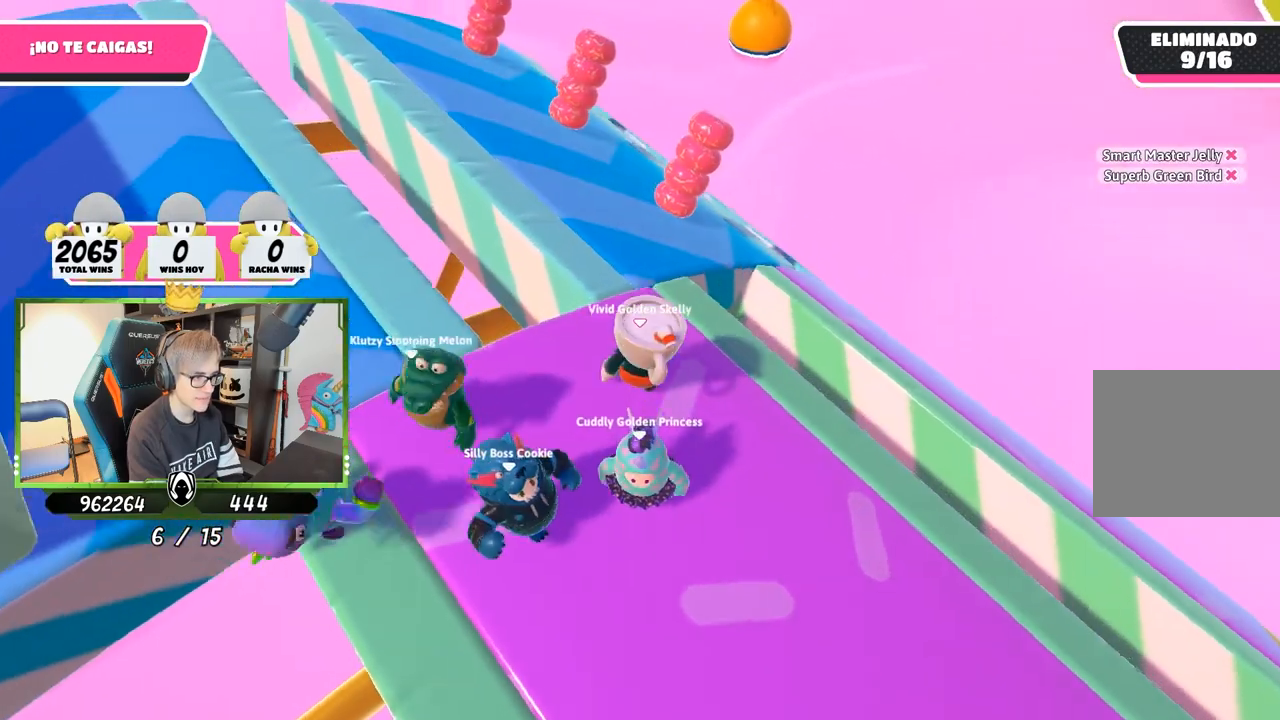
{"buttons": ["L2"], "left_stick": "up-left", "right_stick": "down", "events": [[300, "right_stick", "down"], [500, "L2", "down"]]}
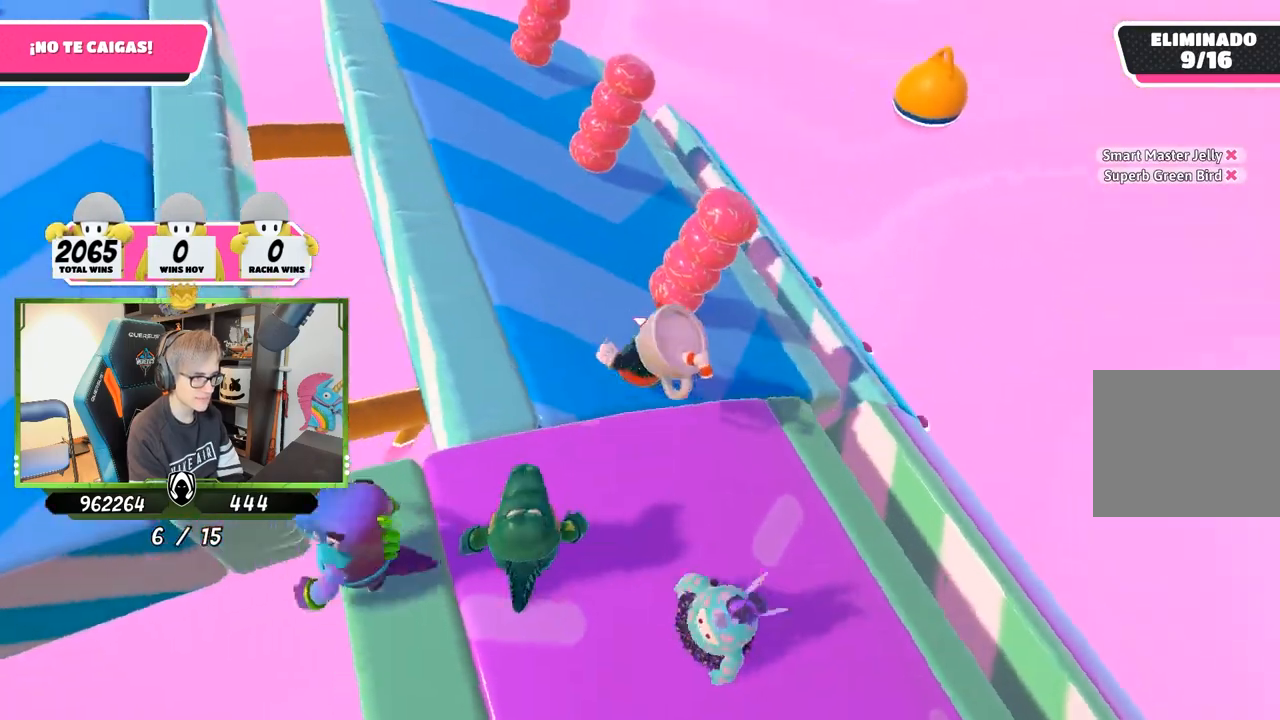
{"buttons": [], "left_stick": "up-left", "right_stick": "down-right", "events": [[133, "L2", "up"], [183, "right_stick", "down-right"]]}
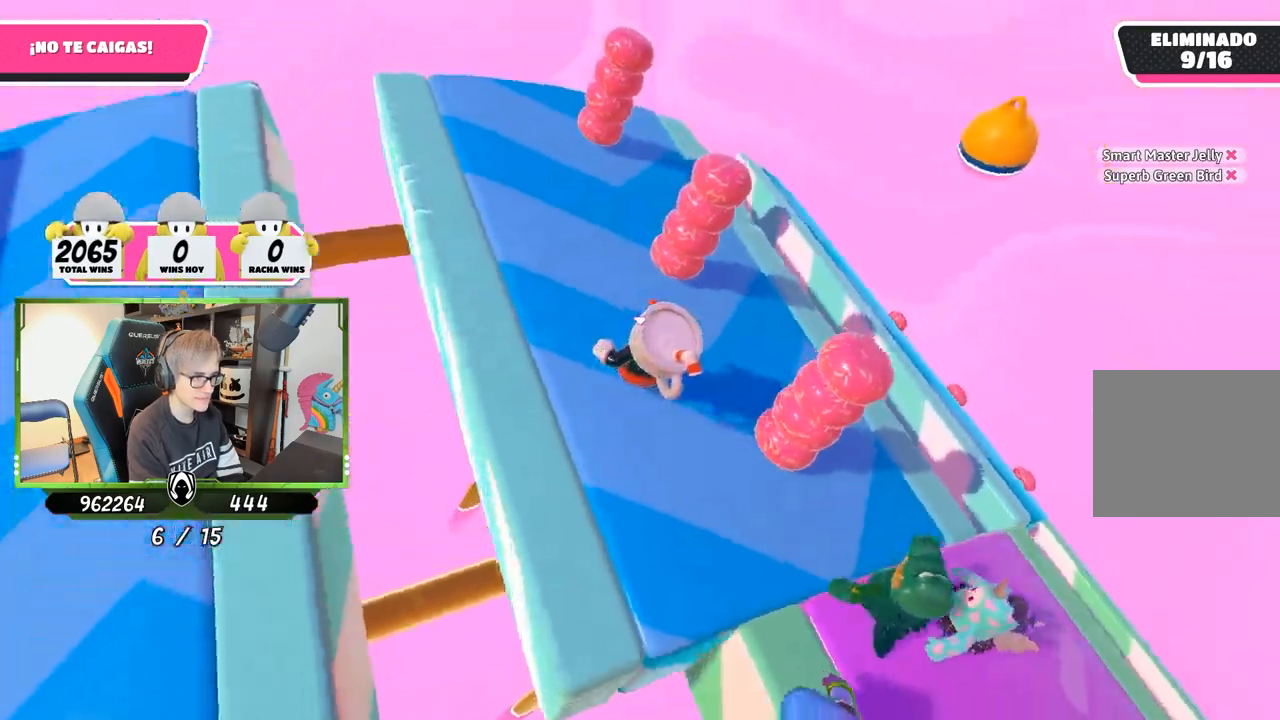
{"buttons": [], "left_stick": "up-left", "right_stick": "down-right", "events": []}